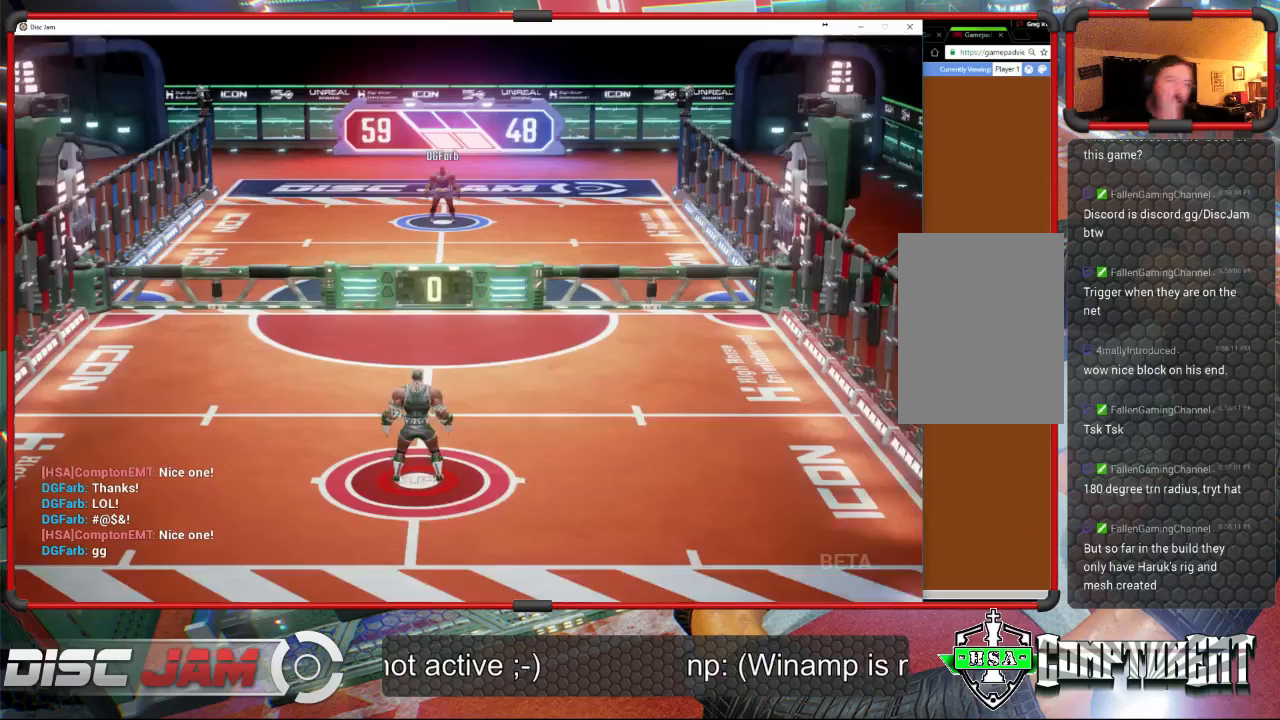
Gameplay with a controller (Xbox layout); each line is a JSON object with the inputs held at the frame after it. "events" lists button and stick changes between this image and that frame as [ms after this image, input, new state], when the widget could be followed in between. Not read: right_stick.
{"buttons": [], "left_stick": "center", "events": []}
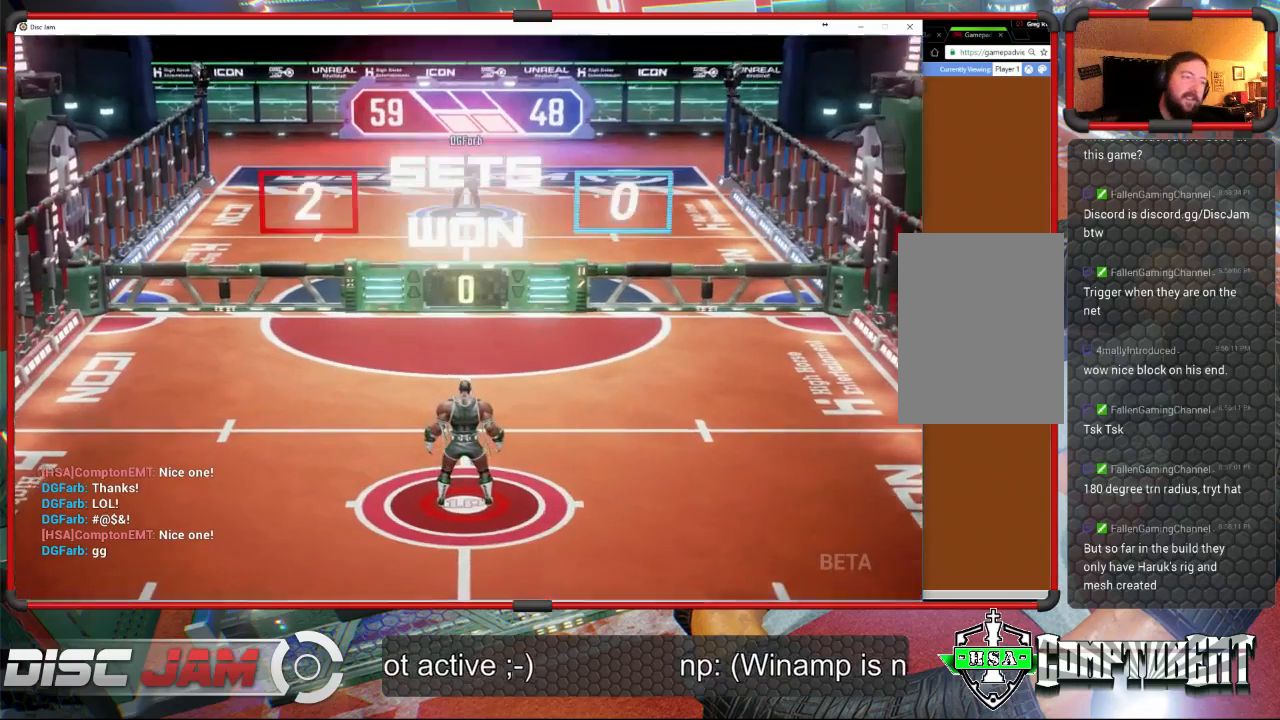
{"buttons": [], "left_stick": "center", "events": []}
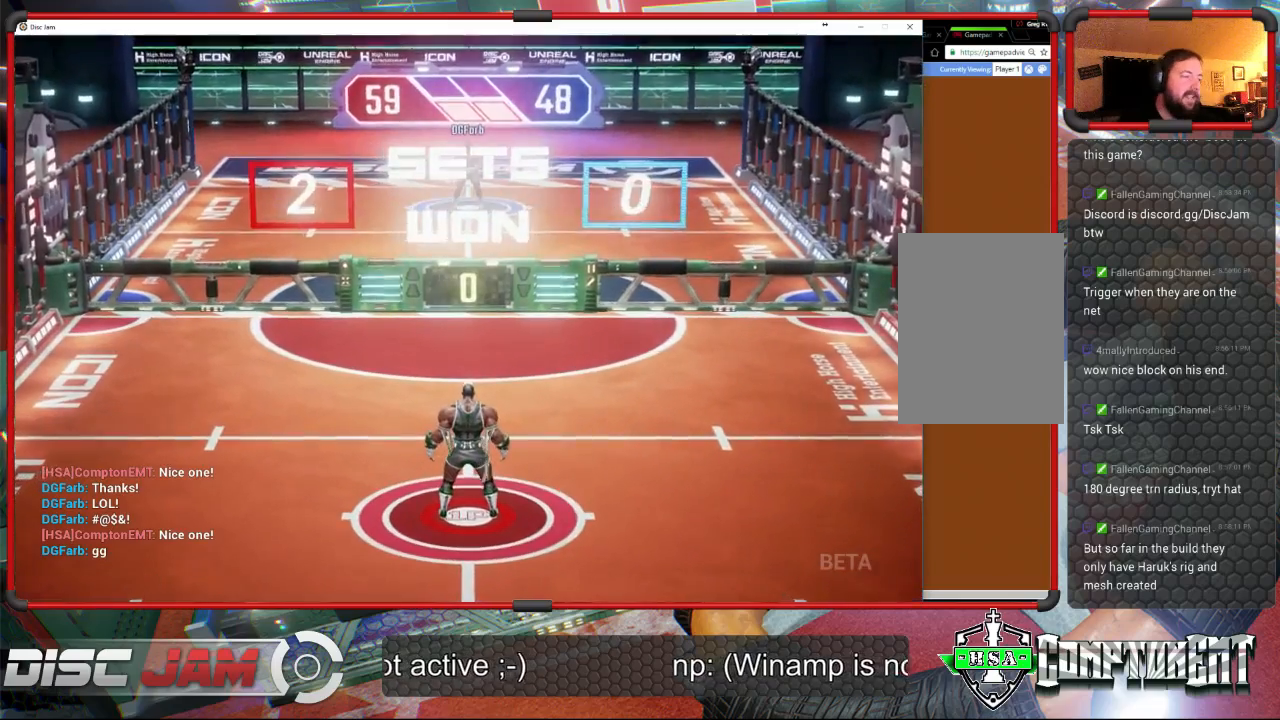
{"buttons": [], "left_stick": "center", "events": []}
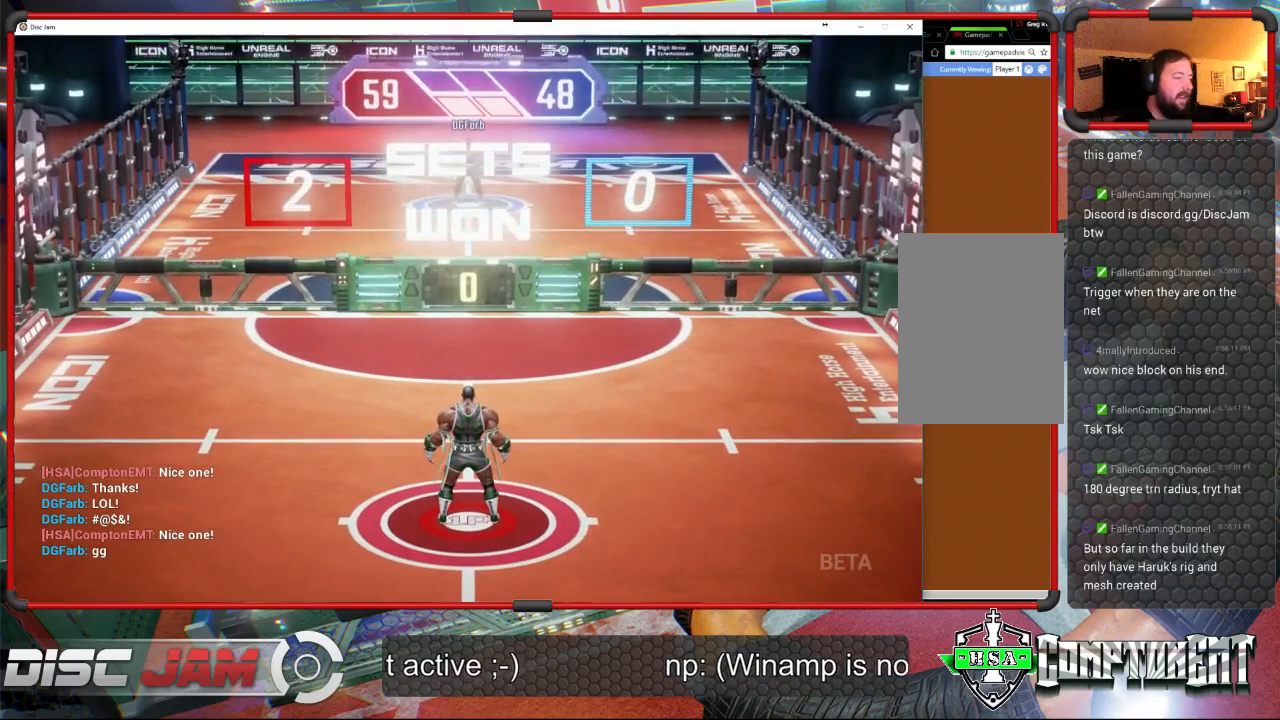
{"buttons": [], "left_stick": "center", "events": [[33, "DPAD_UP", "down"], [133, "DPAD_UP", "up"], [267, "DPAD_RIGHT", "down"], [367, "DPAD_RIGHT", "up"]]}